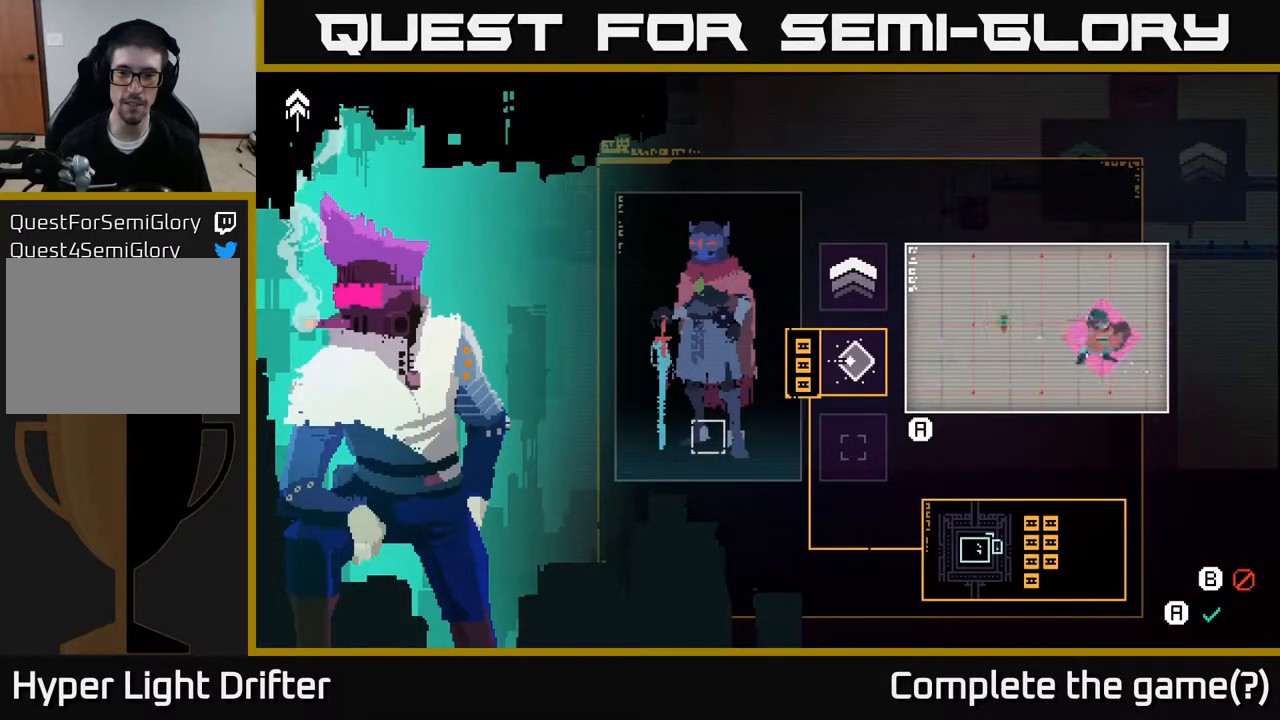
Gameplay with a controller (Xbox layout); each line is a JSON object with the inputs held at the frame after it. "events" lists button and stick changes between this image and that frame as [ms after this image, input, new state], when the widget could be followed in between.
{"buttons": [], "left_stick": "center", "right_stick": "center", "events": []}
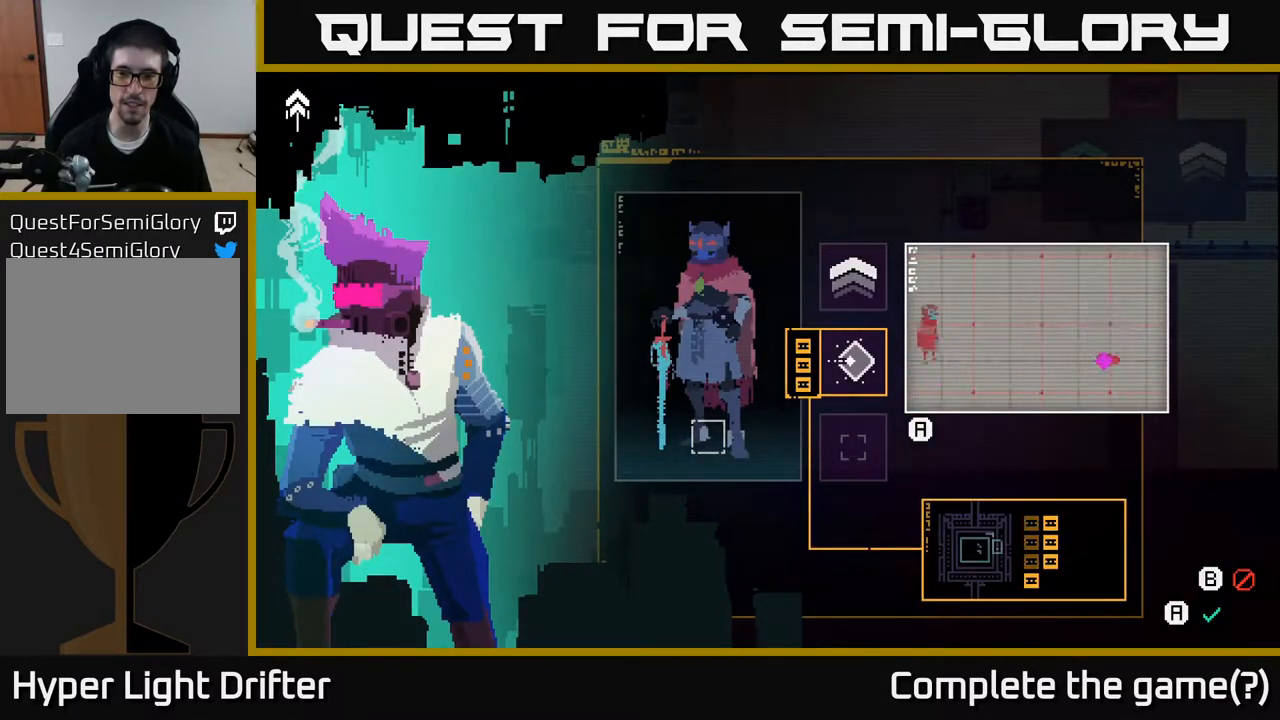
{"buttons": [], "left_stick": "center", "right_stick": "center", "events": []}
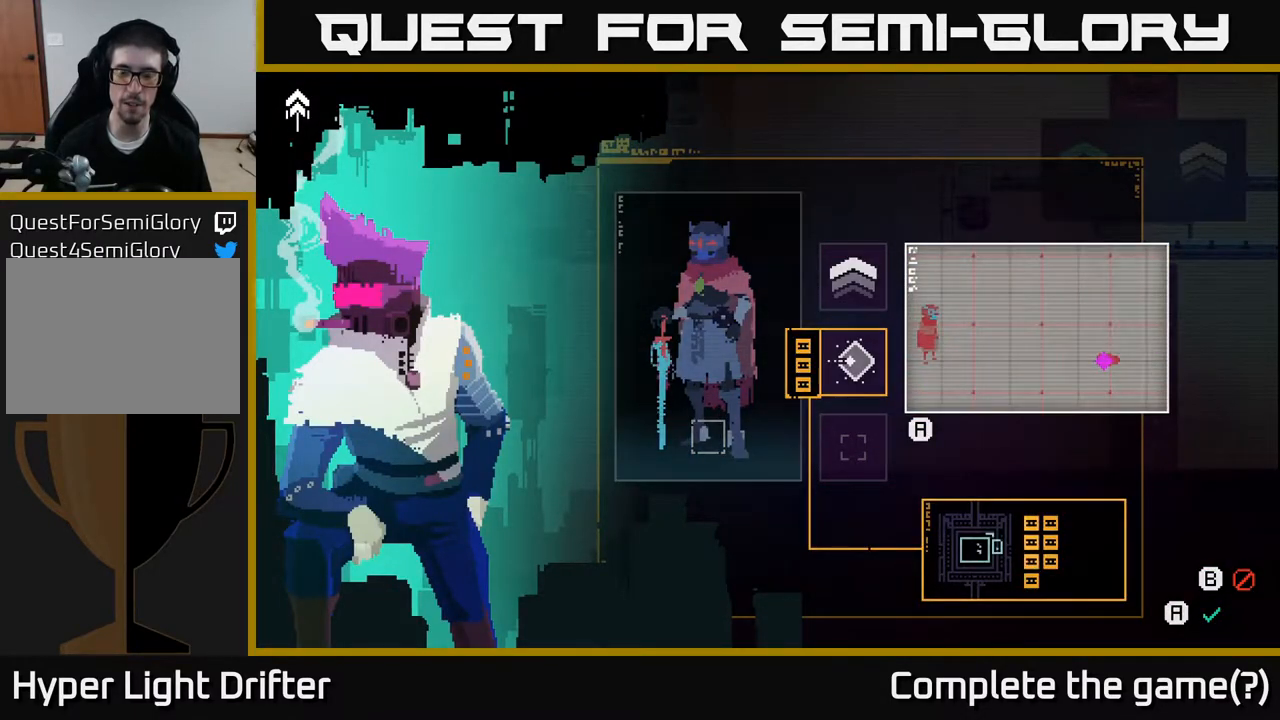
{"buttons": [], "left_stick": "center", "right_stick": "center", "events": []}
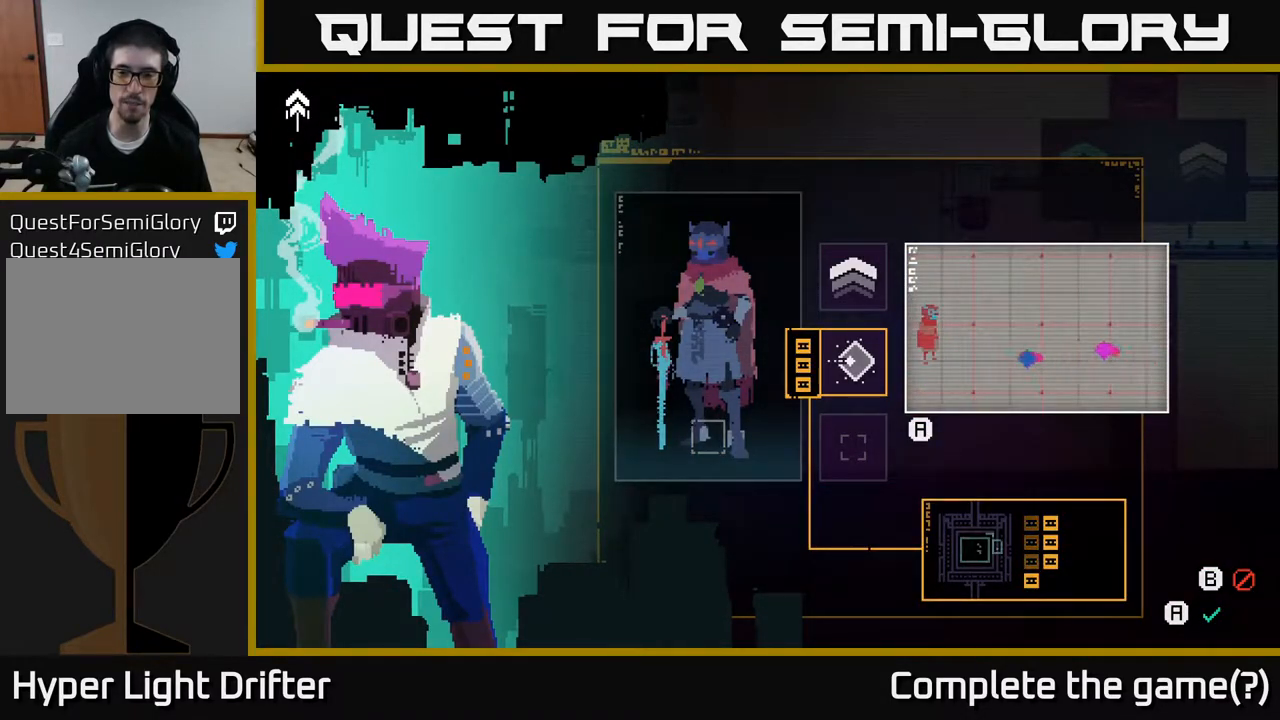
{"buttons": [], "left_stick": "center", "right_stick": "center", "events": []}
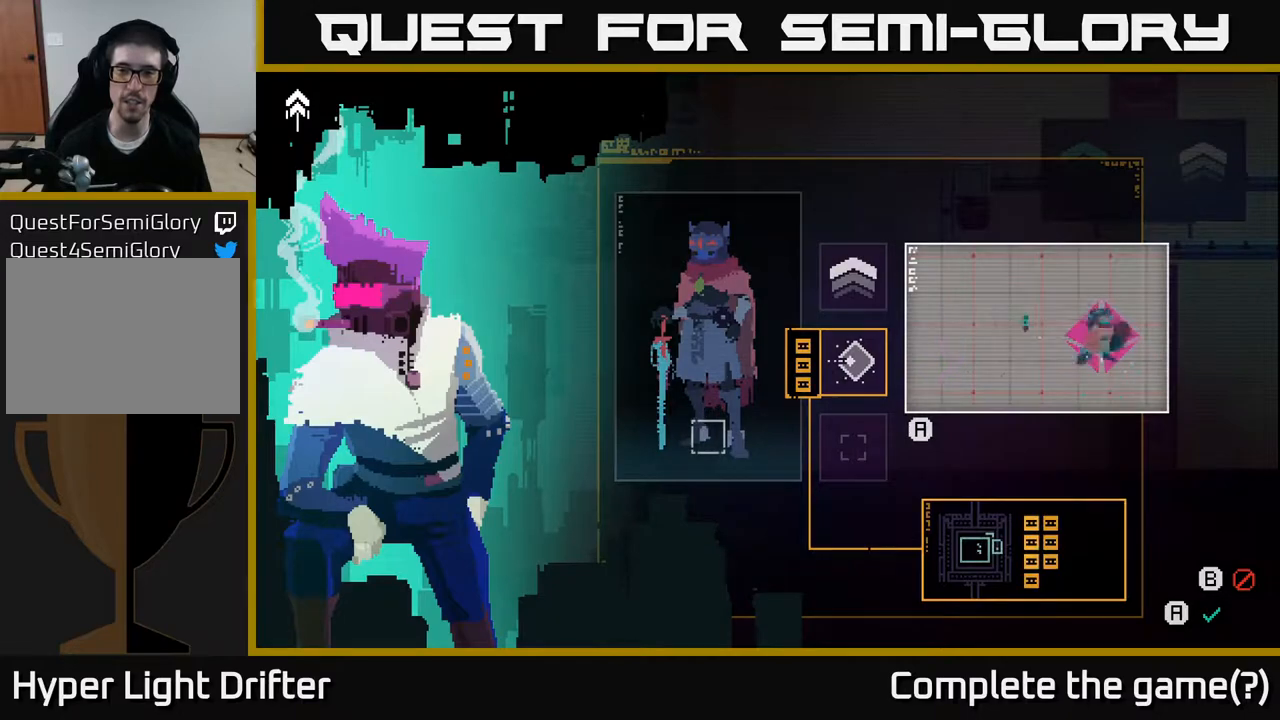
{"buttons": [], "left_stick": "center", "right_stick": "center", "events": []}
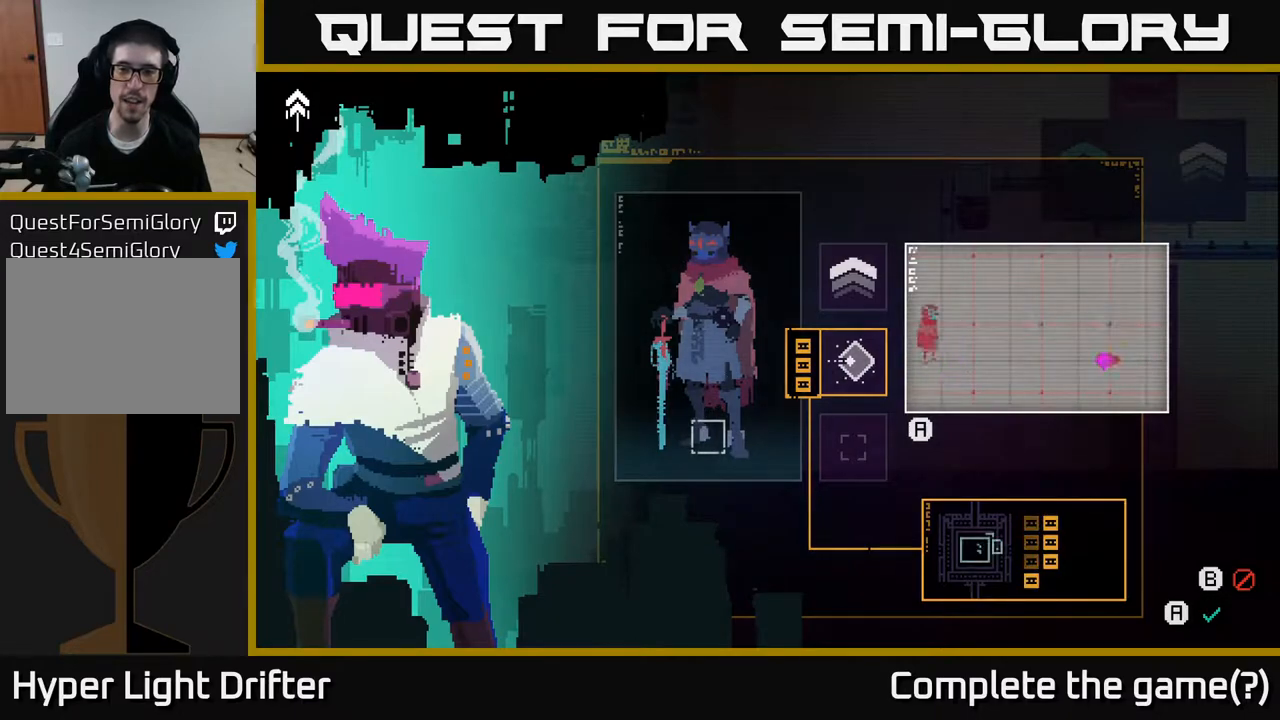
{"buttons": [], "left_stick": "center", "right_stick": "center", "events": []}
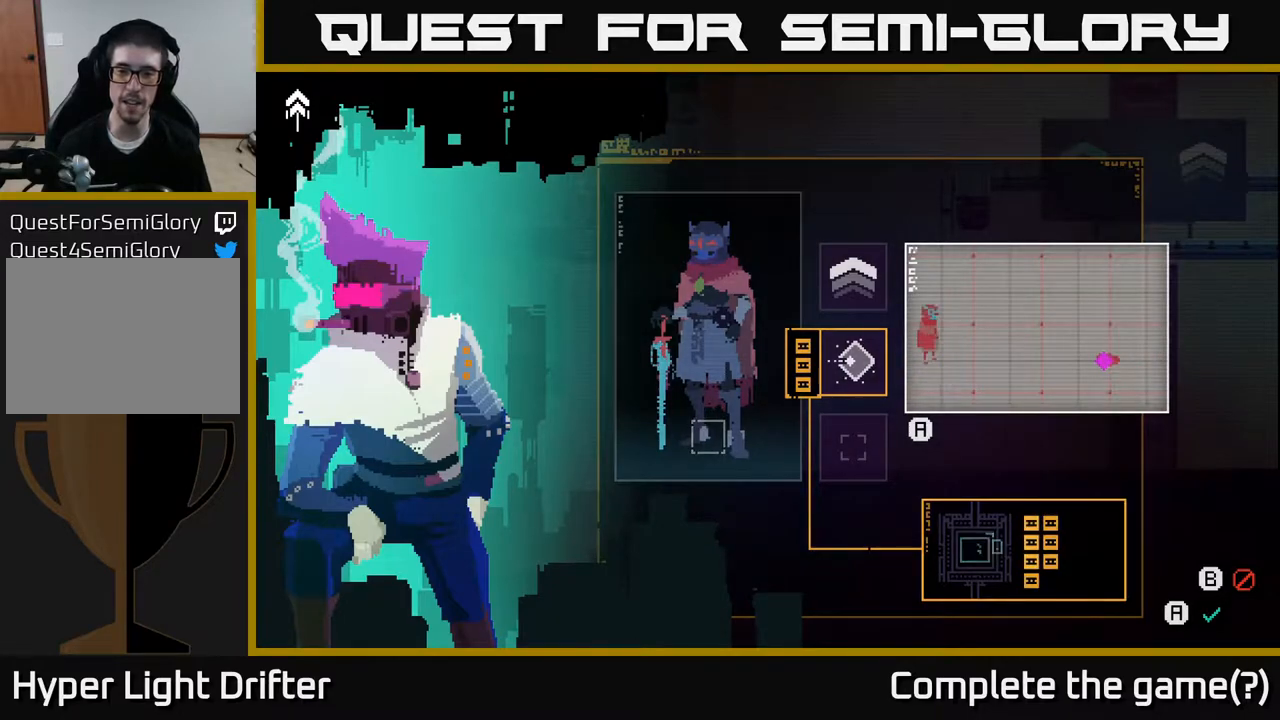
{"buttons": [], "left_stick": "down", "right_stick": "center", "events": [[383, "left_stick", "down"]]}
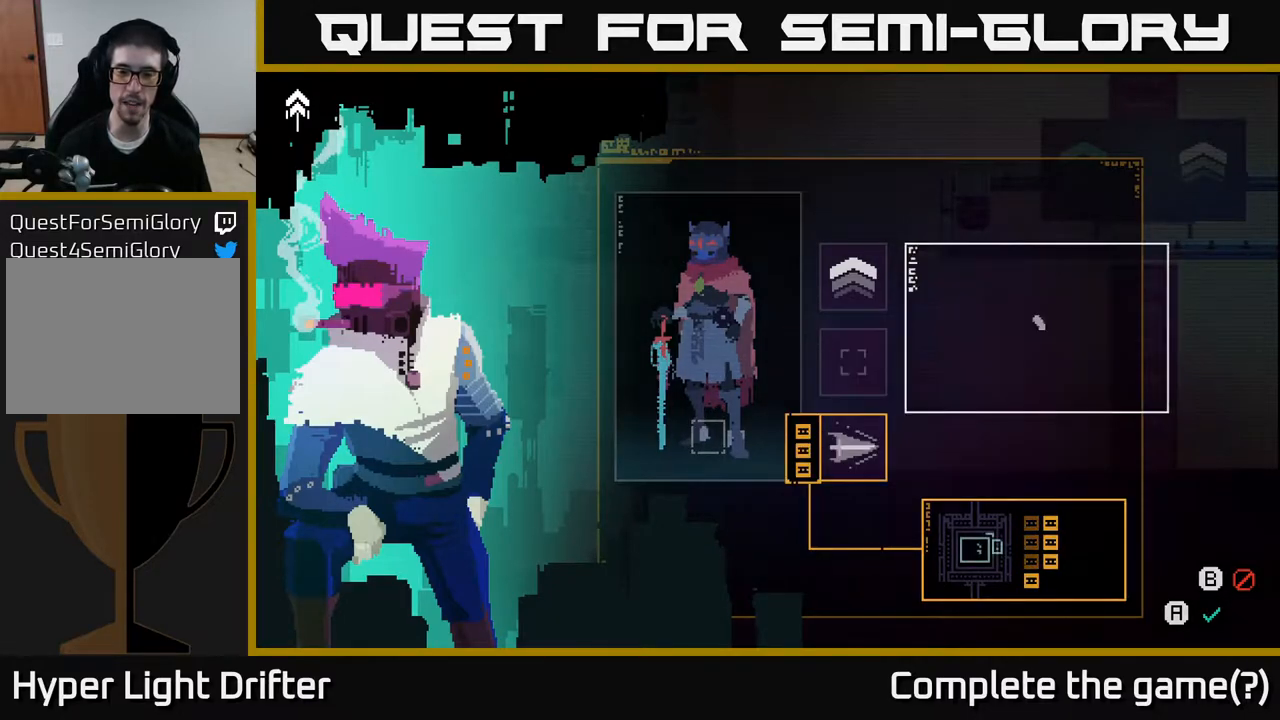
{"buttons": [], "left_stick": "center", "right_stick": "center", "events": [[100, "left_stick", "center"]]}
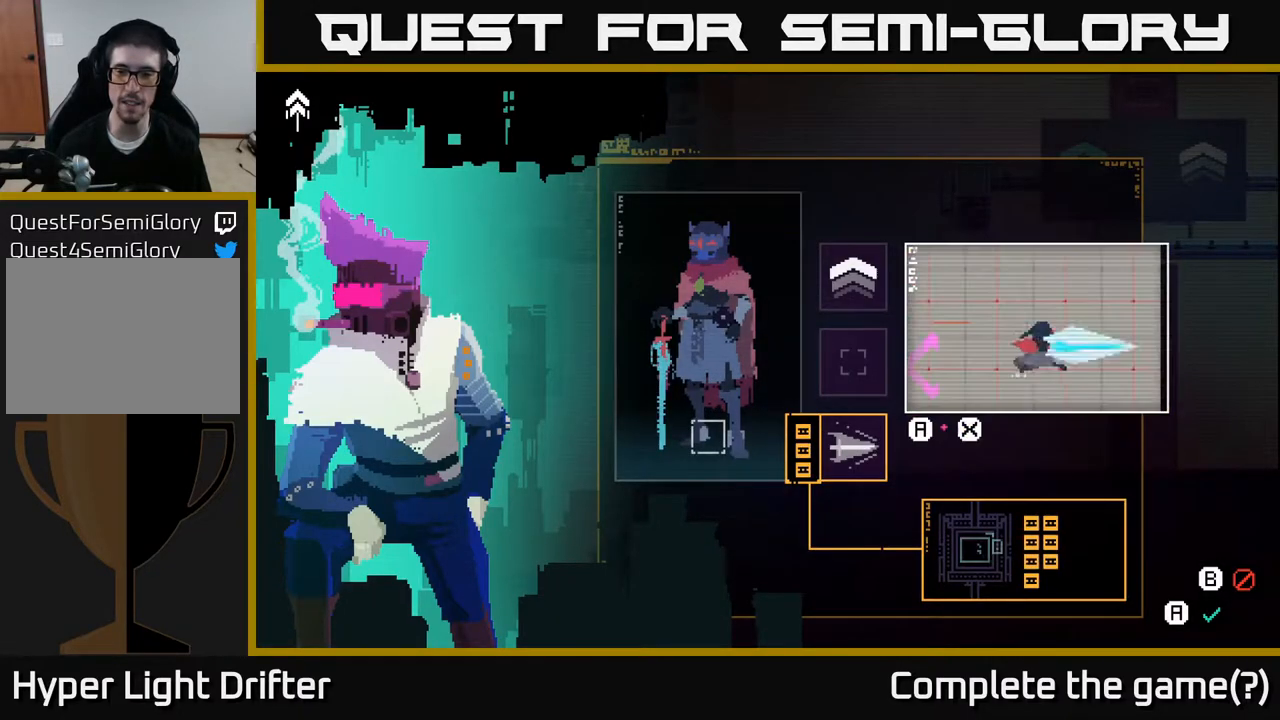
{"buttons": [], "left_stick": "center", "right_stick": "center", "events": []}
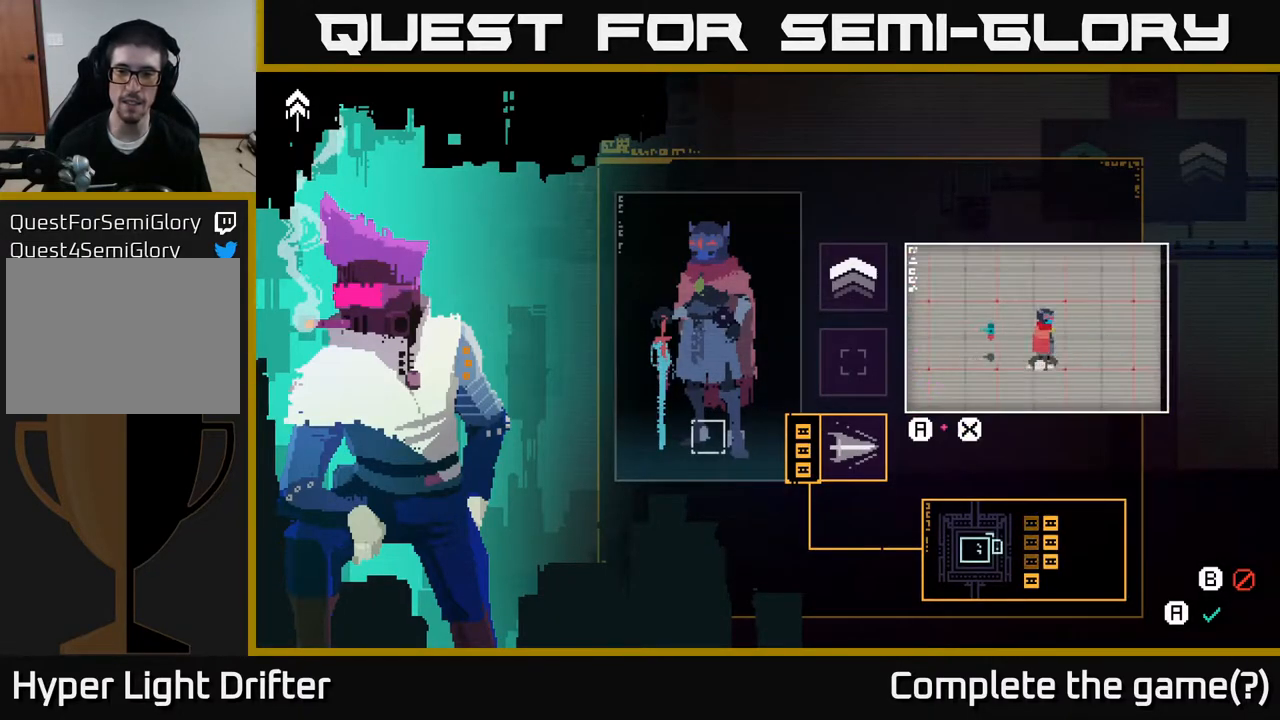
{"buttons": [], "left_stick": "center", "right_stick": "center", "events": []}
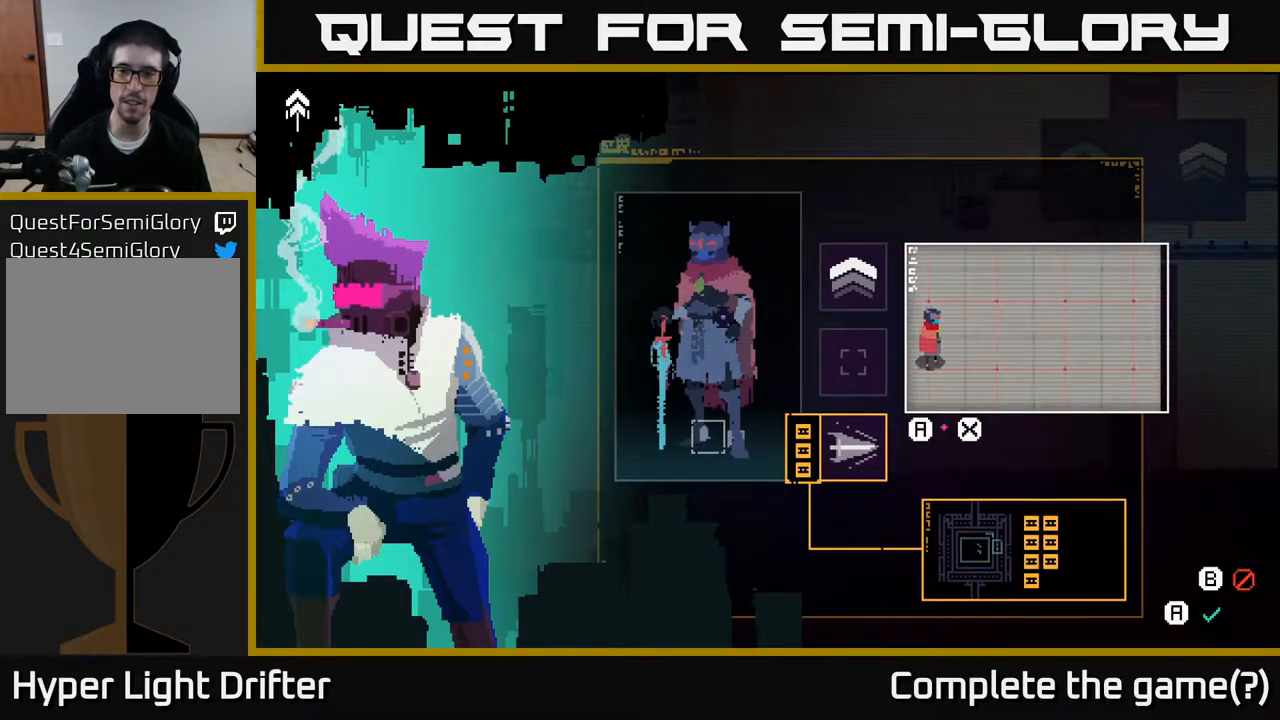
{"buttons": [], "left_stick": "center", "right_stick": "center", "events": []}
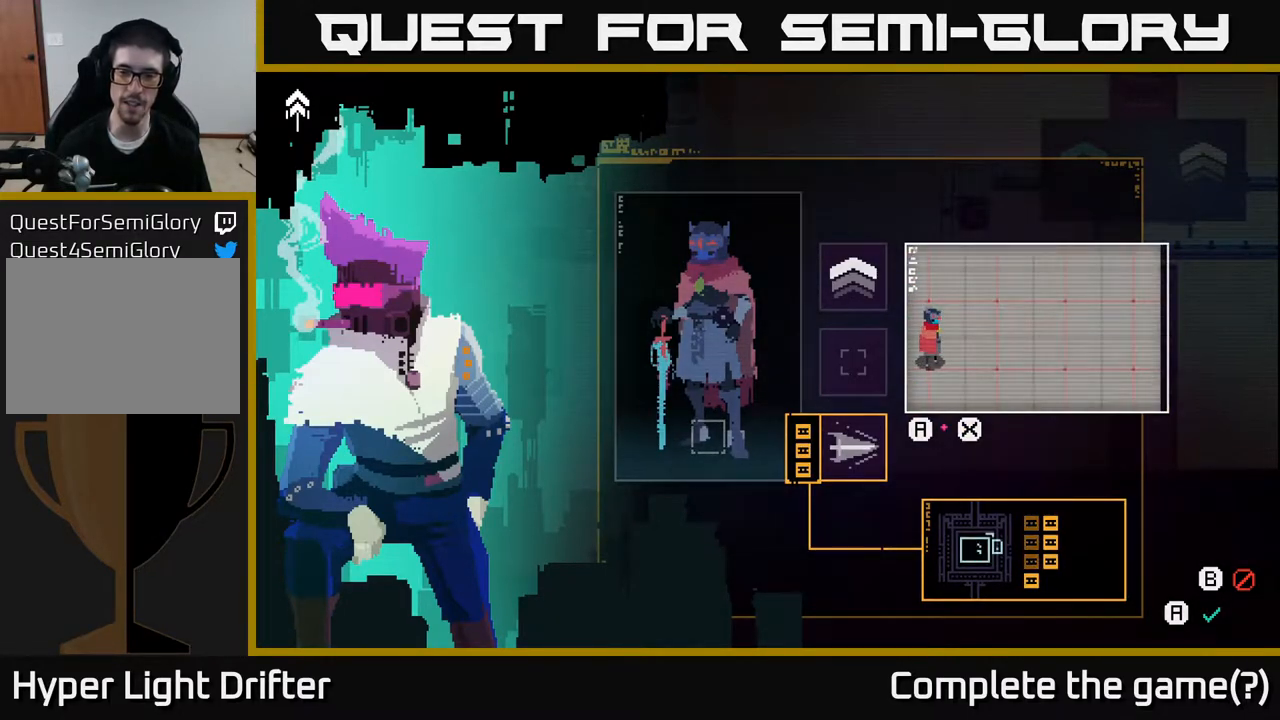
{"buttons": [], "left_stick": "center", "right_stick": "center", "events": []}
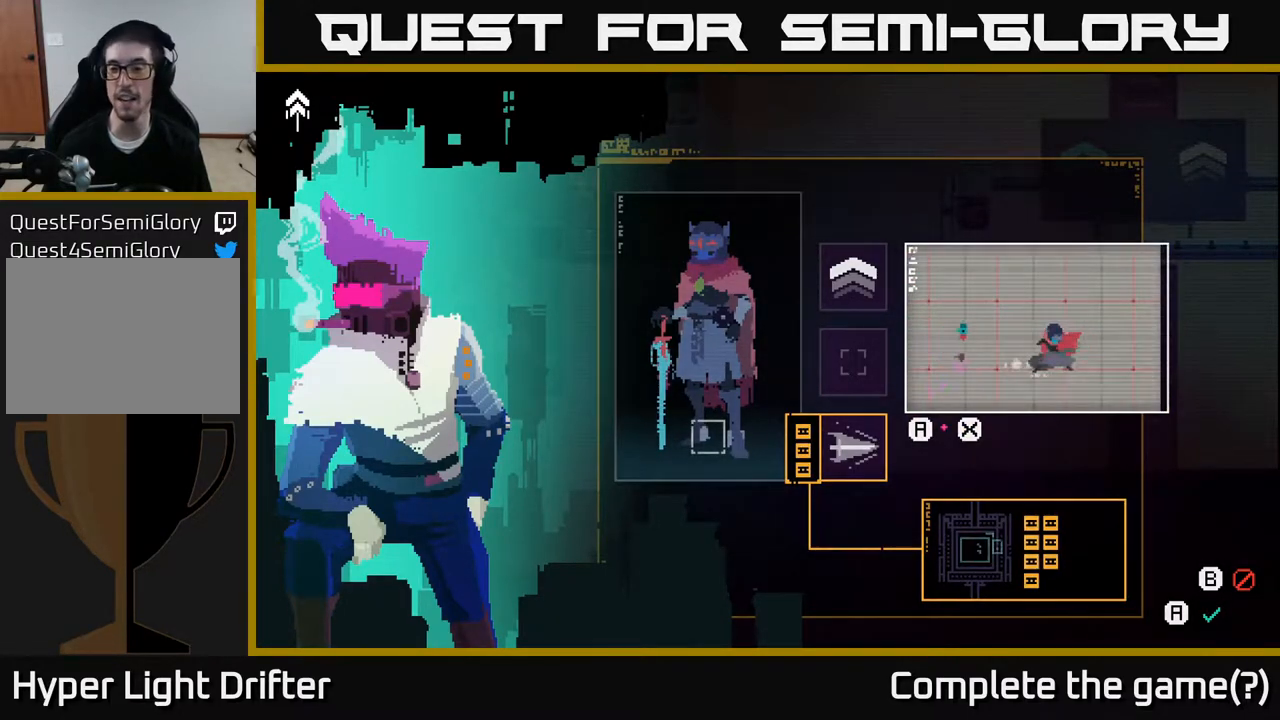
{"buttons": [], "left_stick": "center", "right_stick": "center", "events": []}
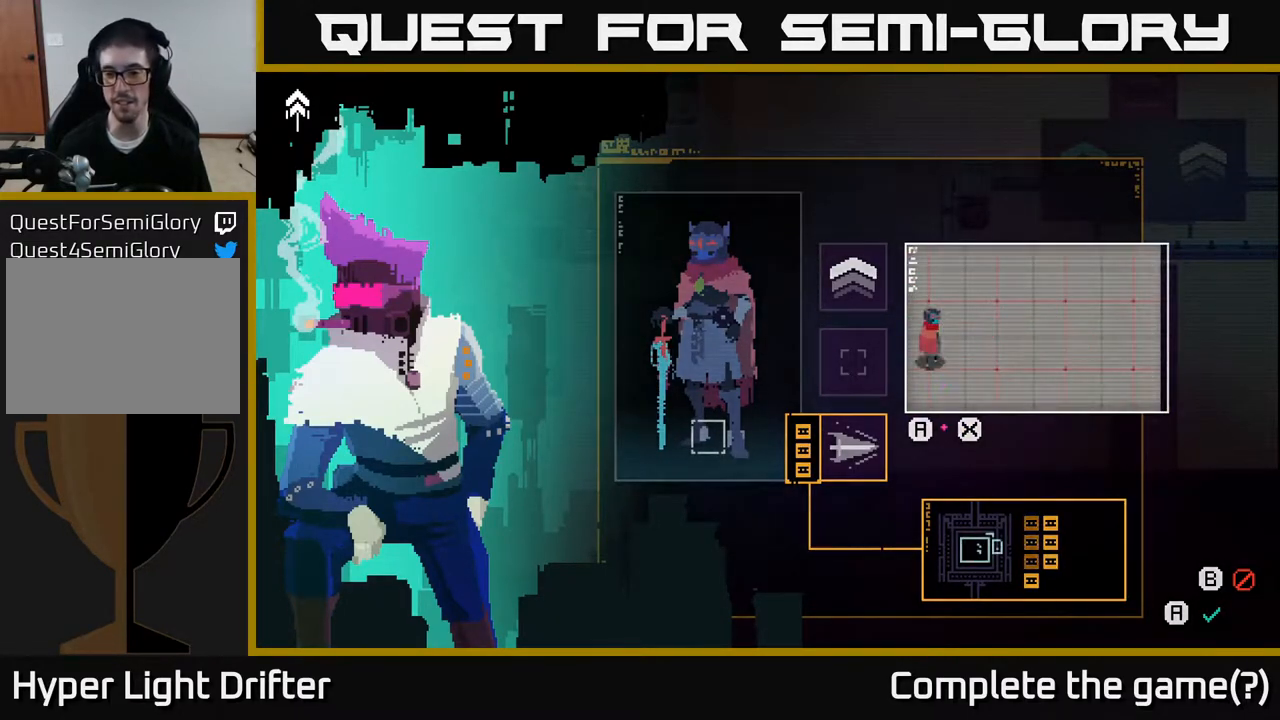
{"buttons": [], "left_stick": "center", "right_stick": "center", "events": [[67, "left_stick", "up"], [250, "left_stick", "center"]]}
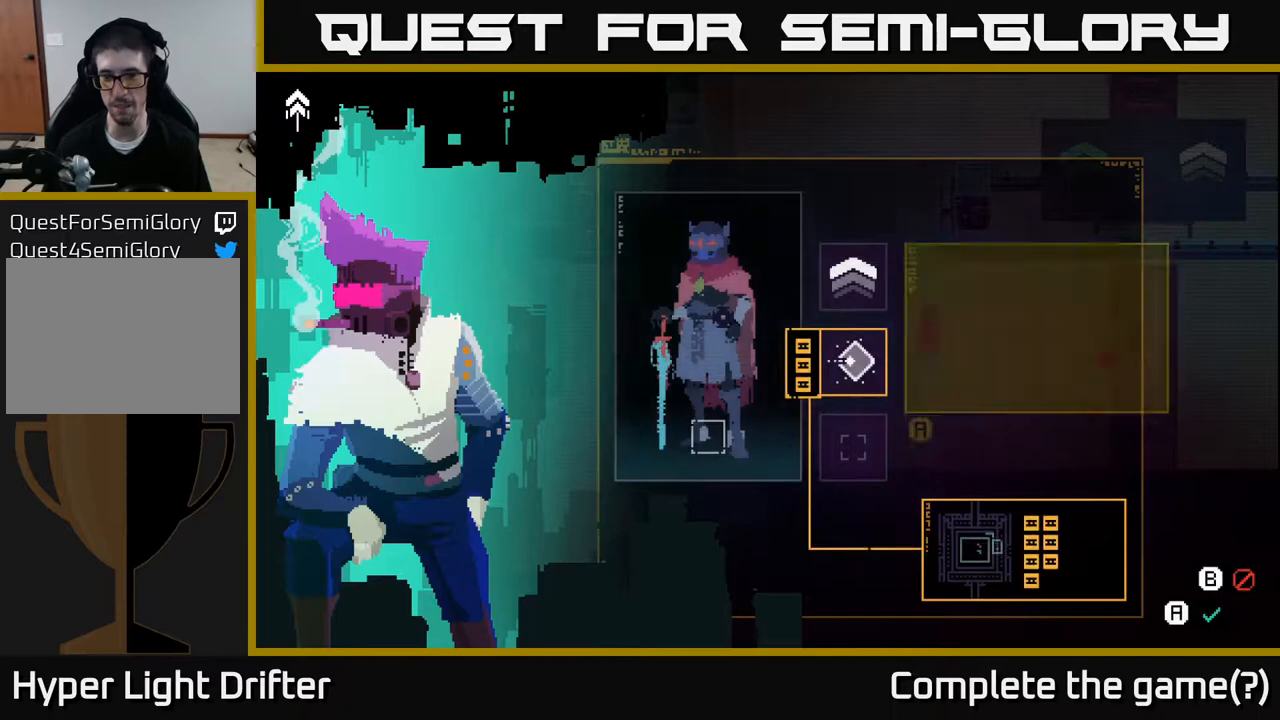
{"buttons": [], "left_stick": "up", "right_stick": "center", "events": [[200, "left_stick", "down"], [450, "left_stick", "up"]]}
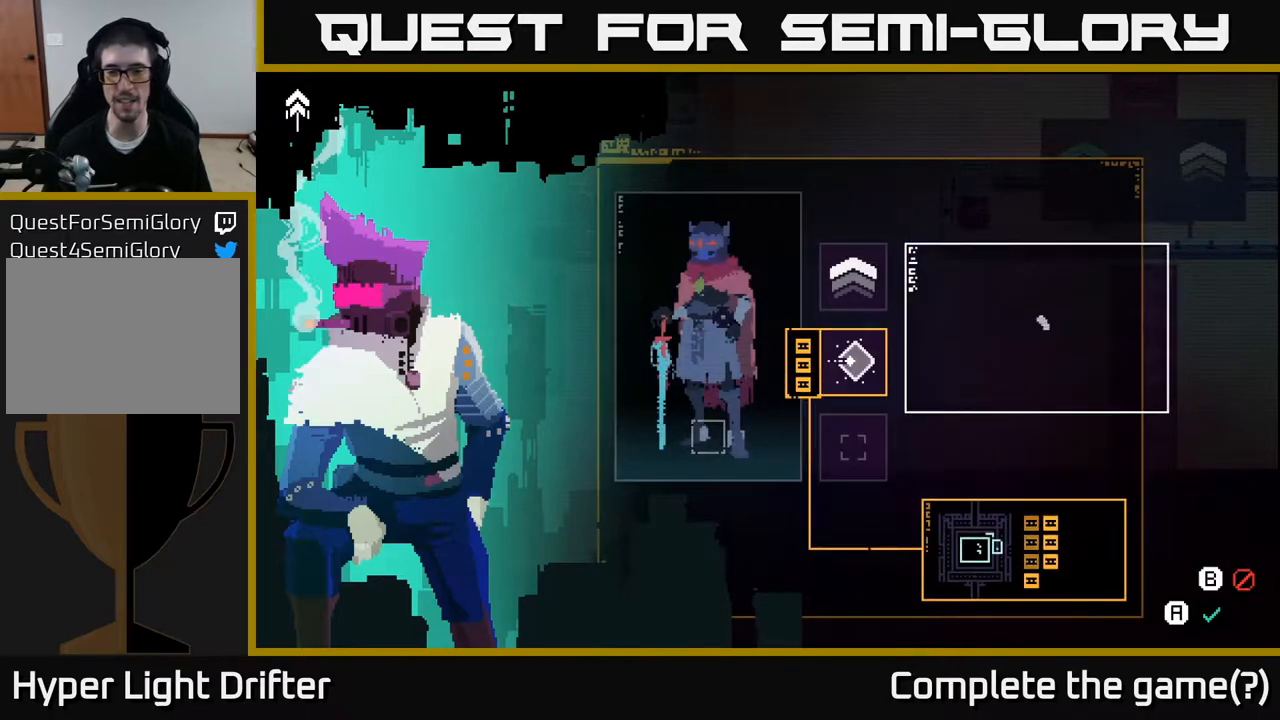
{"buttons": [], "left_stick": "center", "right_stick": "center", "events": [[150, "left_stick", "center"]]}
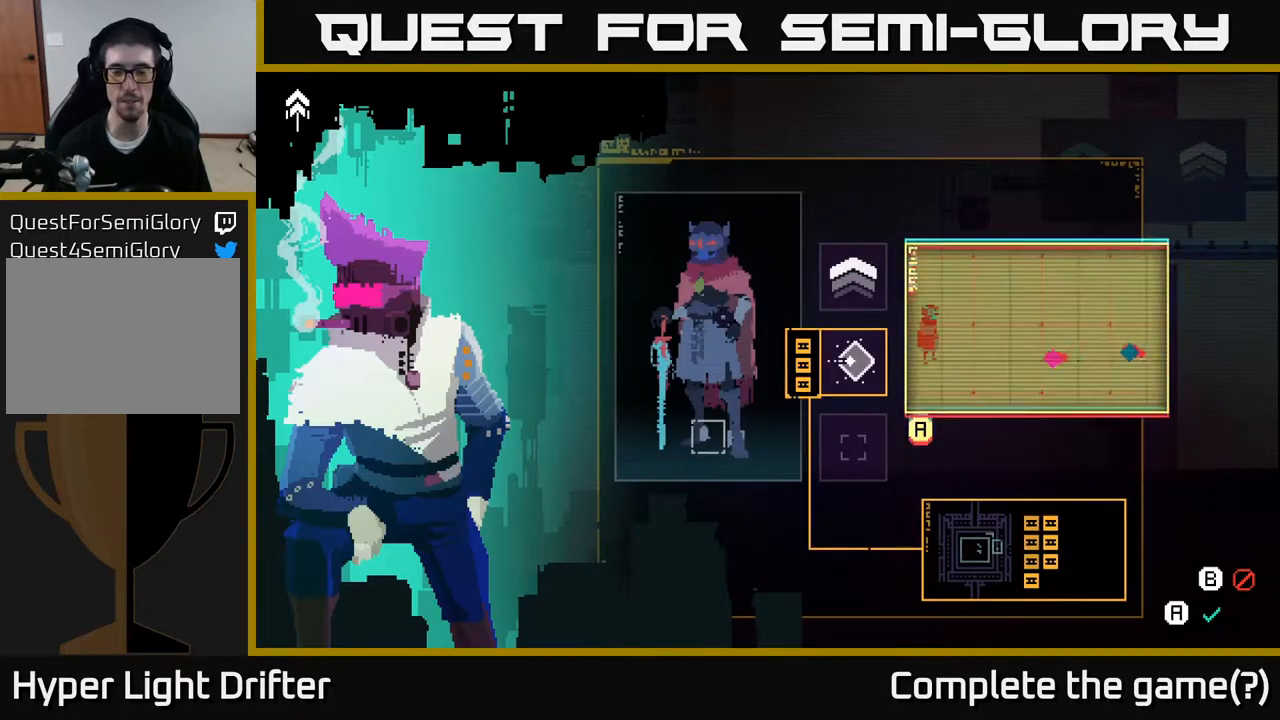
{"buttons": ["B"], "left_stick": "center", "right_stick": "center", "events": [[450, "B", "down"]]}
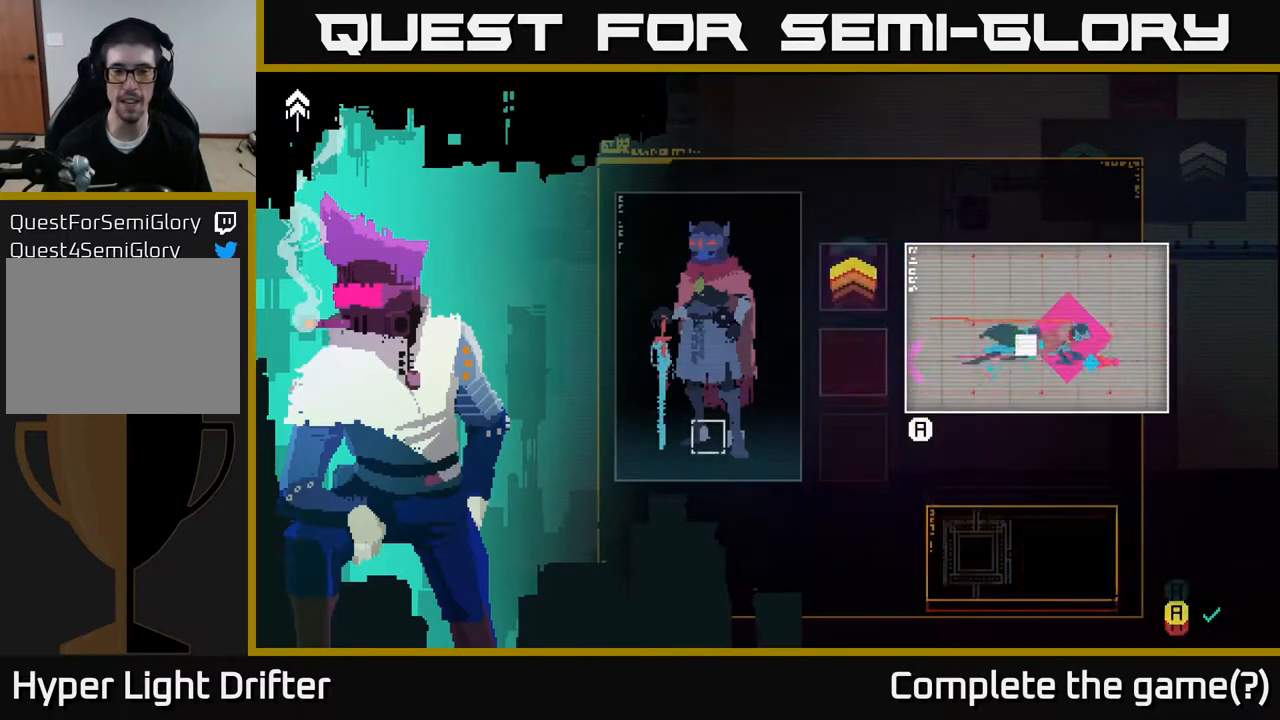
{"buttons": [], "left_stick": "center", "right_stick": "center", "events": [[83, "B", "up"]]}
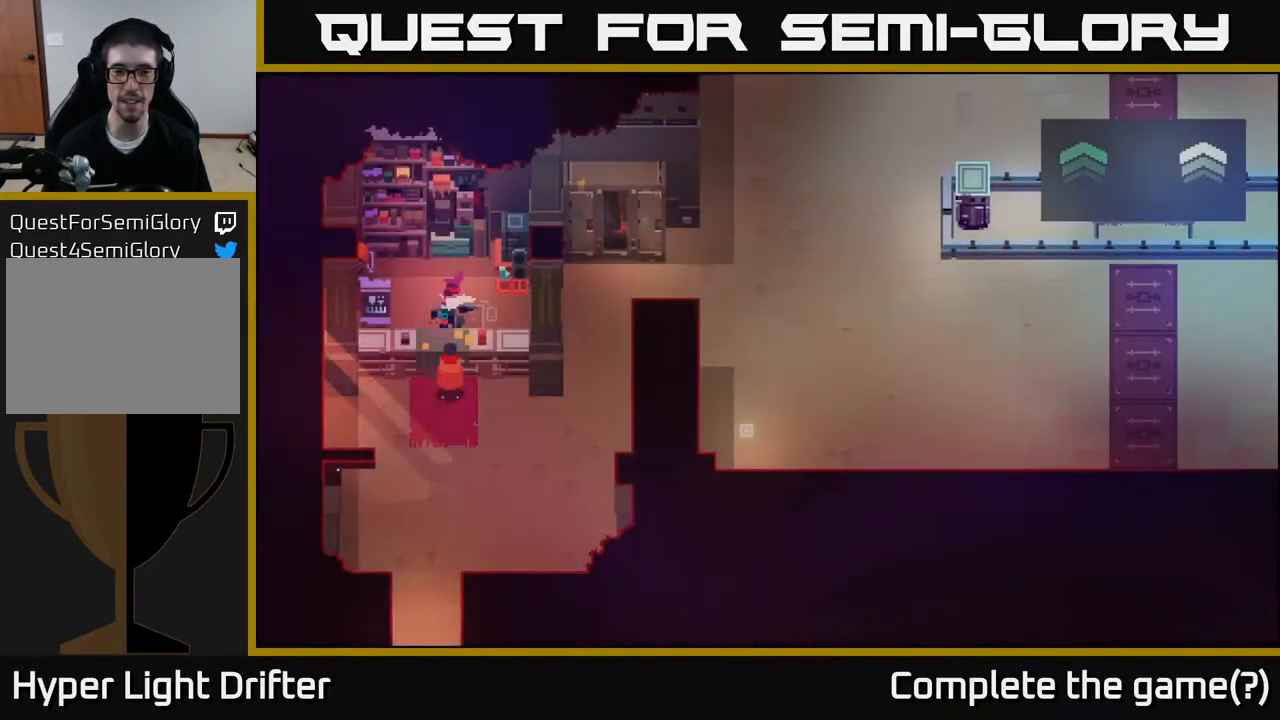
{"buttons": [], "left_stick": "center", "right_stick": "center", "events": []}
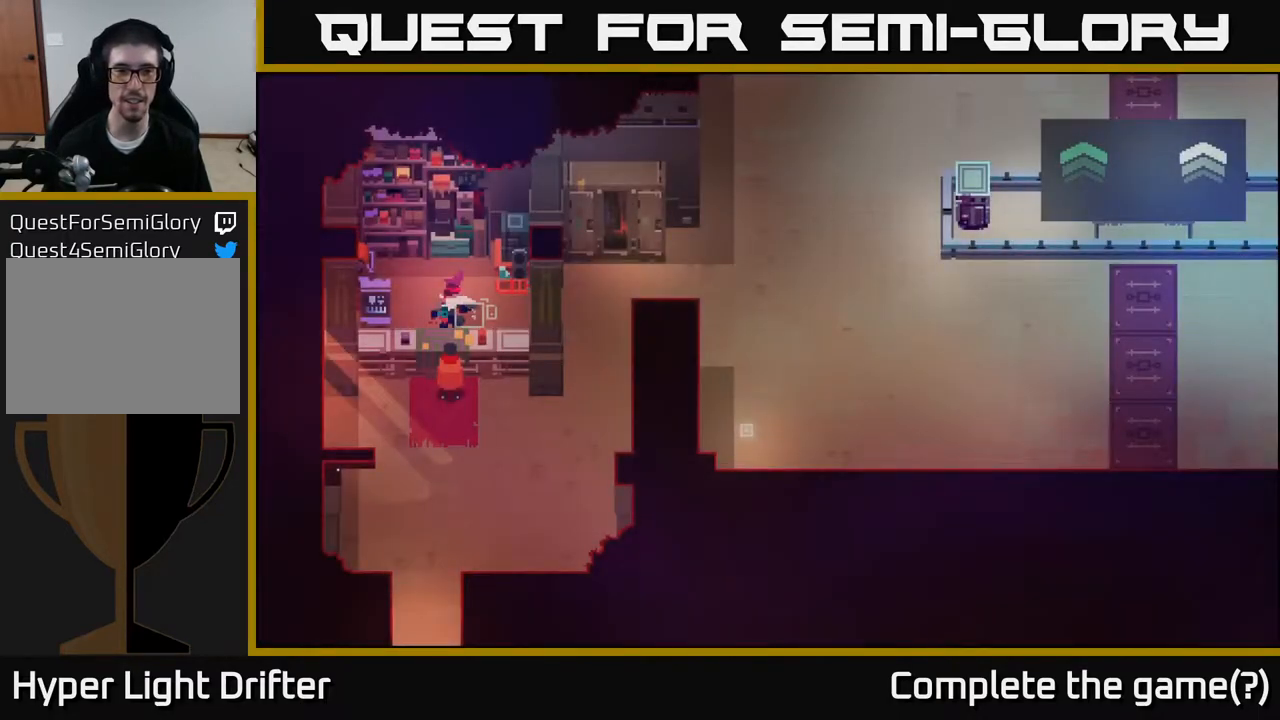
{"buttons": [], "left_stick": "right", "right_stick": "center", "events": [[167, "left_stick", "down"], [250, "left_stick", "down-right"], [450, "left_stick", "right"]]}
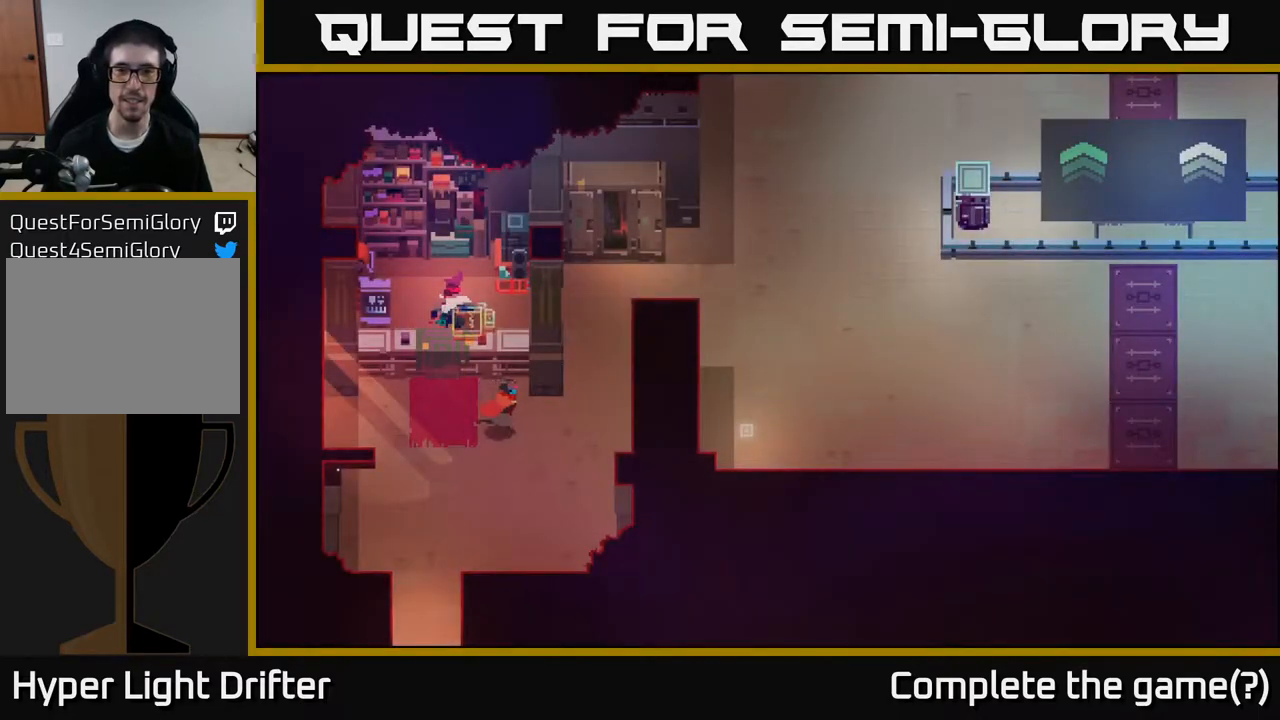
{"buttons": [], "left_stick": "up-right", "right_stick": "center", "events": [[17, "left_stick", "up-right"], [83, "A", "down"], [217, "A", "up"], [333, "A", "down"], [450, "A", "up"]]}
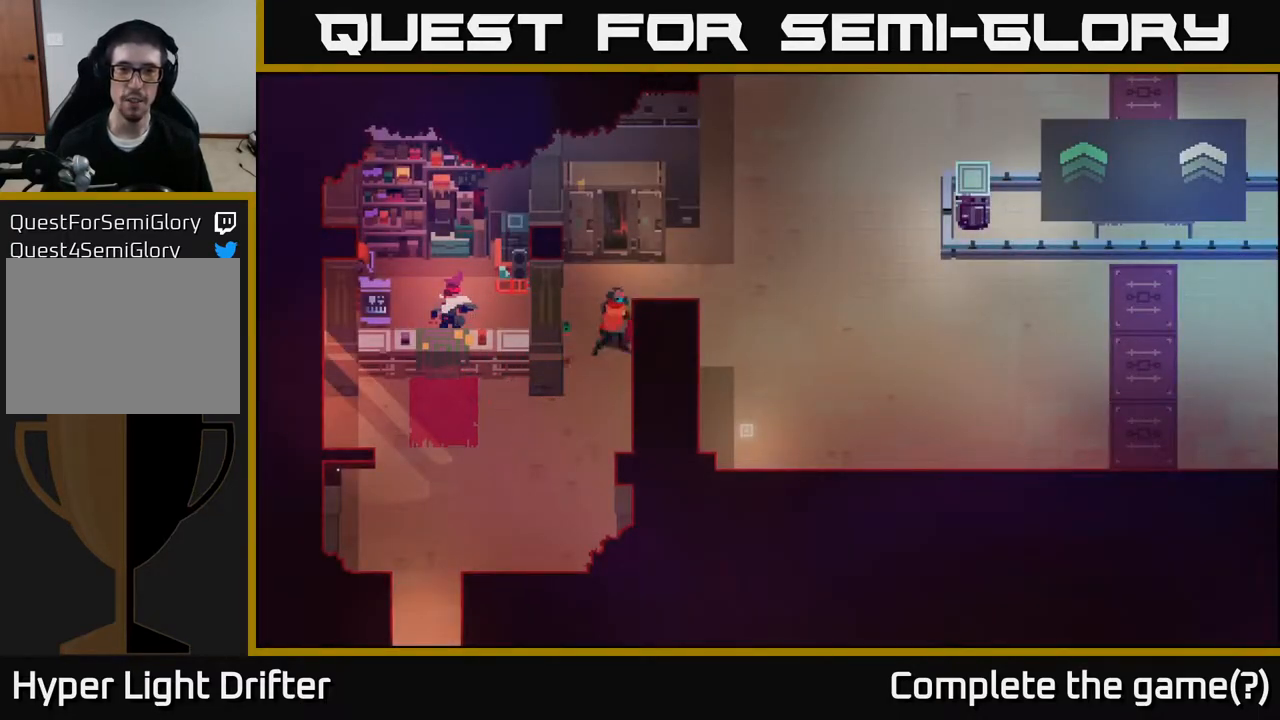
{"buttons": [], "left_stick": "right", "right_stick": "center", "events": [[17, "left_stick", "right"], [350, "A", "down"], [500, "A", "up"]]}
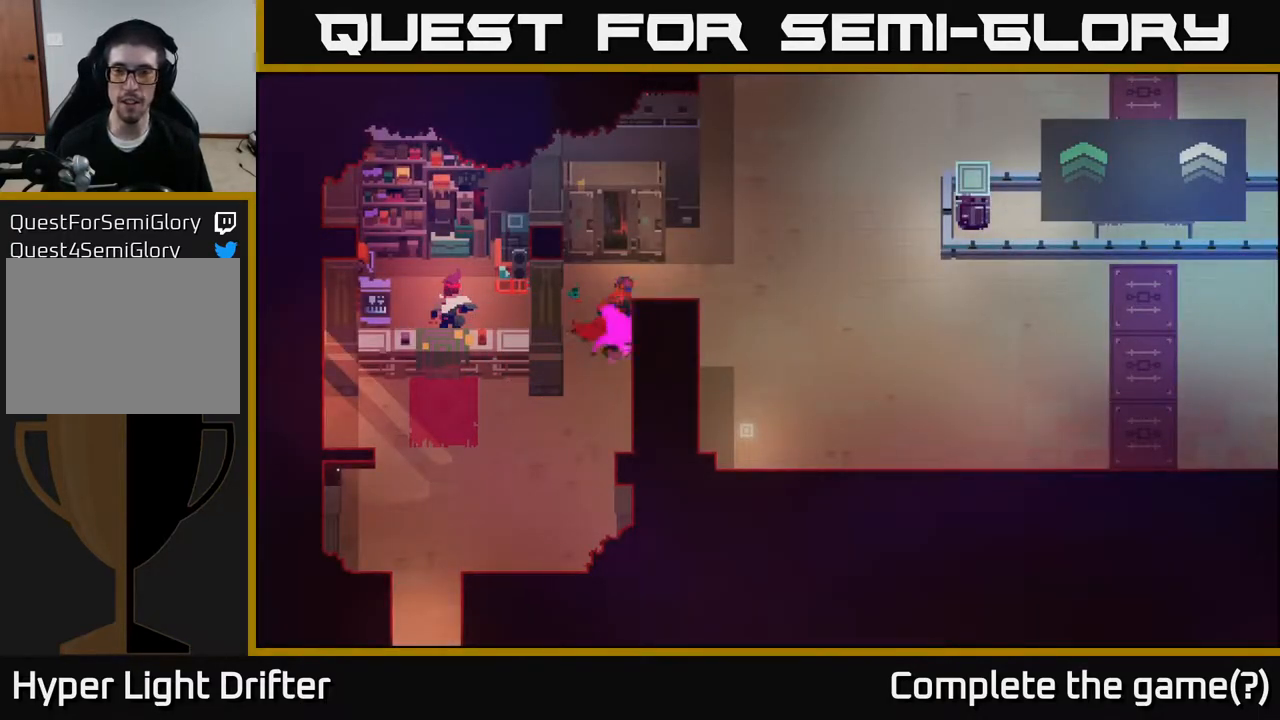
{"buttons": [], "left_stick": "right", "right_stick": "center", "events": [[150, "left_stick", "up-right"], [467, "left_stick", "right"]]}
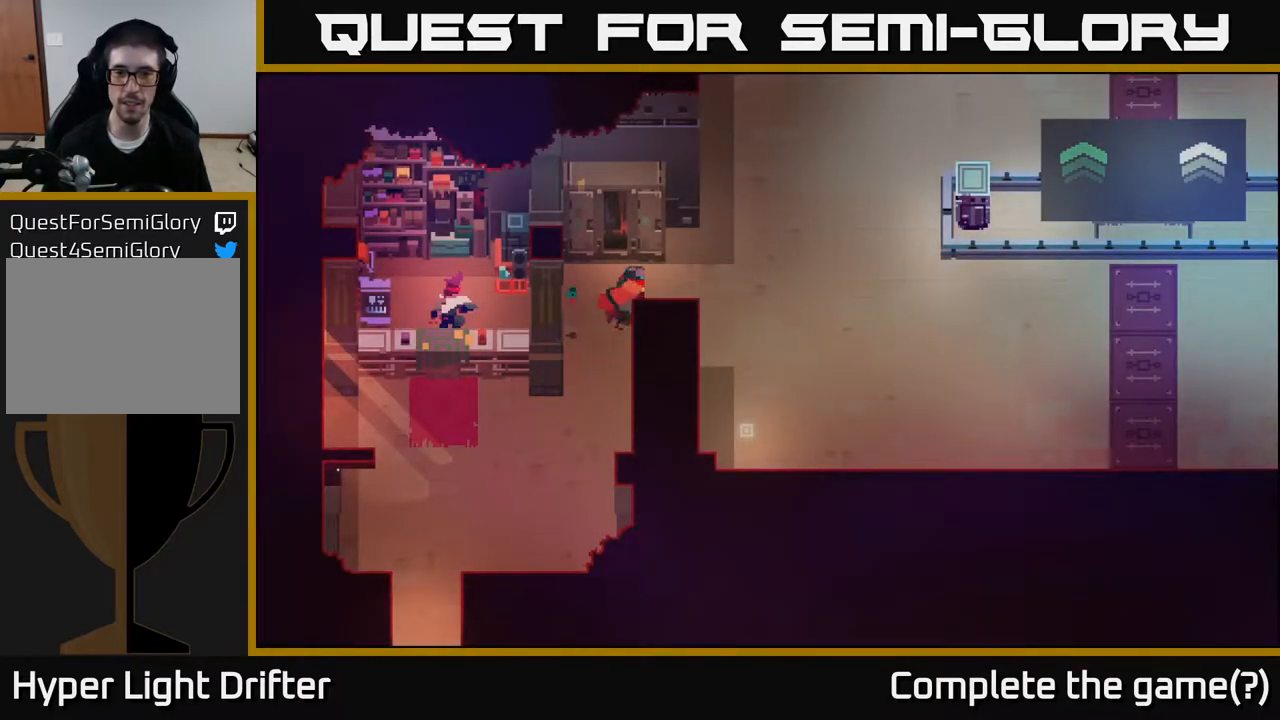
{"buttons": [], "left_stick": "right", "right_stick": "center", "events": [[67, "A", "down"], [217, "A", "up"], [350, "A", "down"], [467, "A", "up"]]}
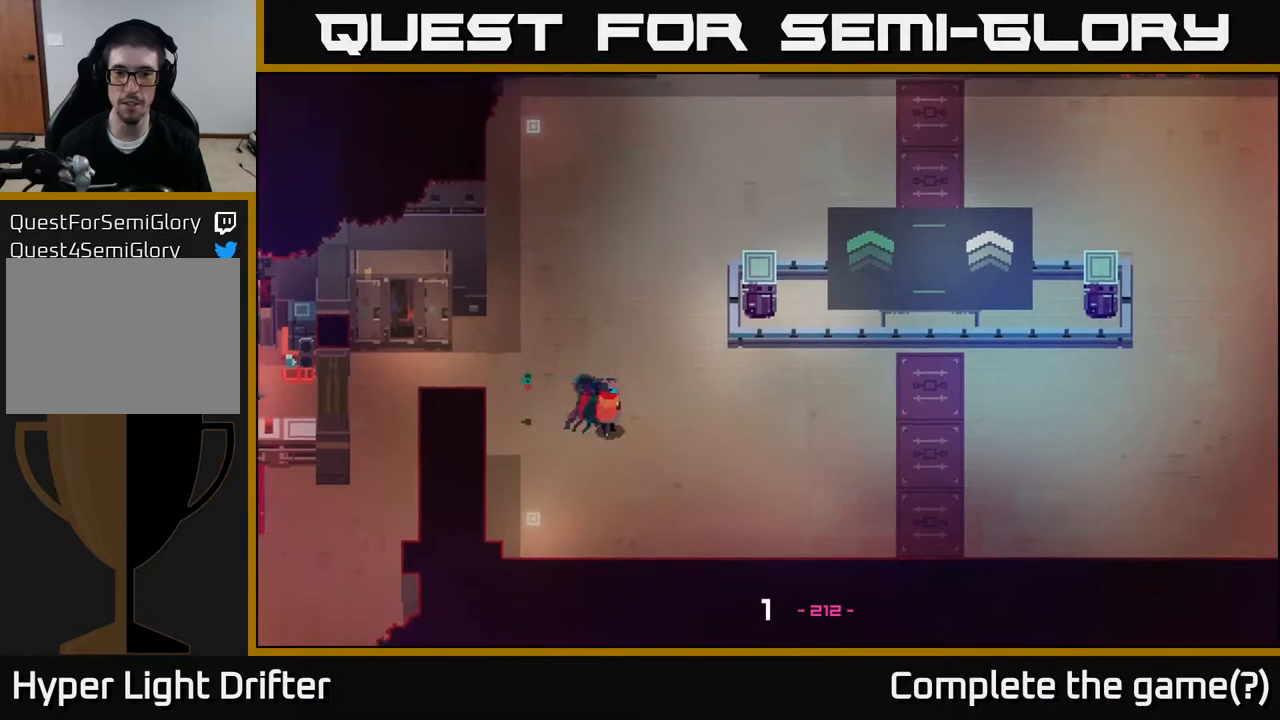
{"buttons": [], "left_stick": "right", "right_stick": "center", "events": [[133, "A", "down"], [283, "A", "up"]]}
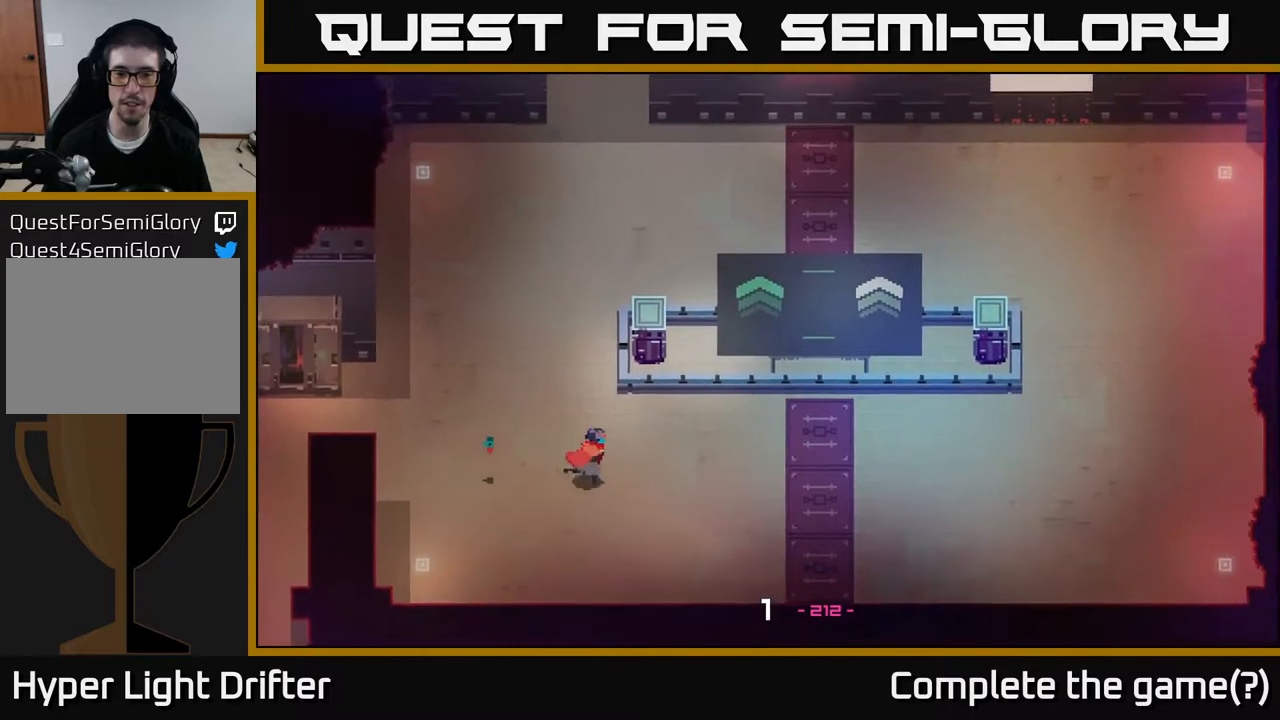
{"buttons": [], "left_stick": "right", "right_stick": "center", "events": [[283, "A", "down"], [433, "A", "up"]]}
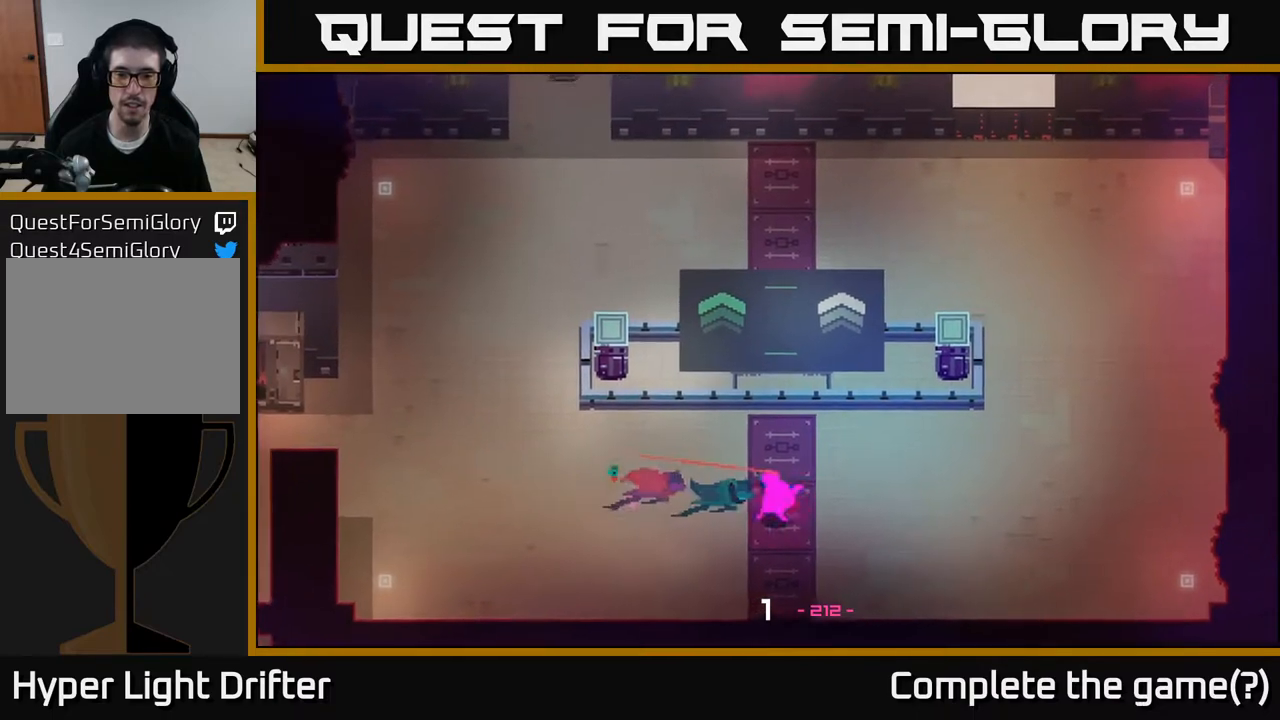
{"buttons": ["A"], "left_stick": "up-right", "right_stick": "center", "events": [[83, "A", "down"], [250, "A", "up"], [400, "A", "down"], [400, "left_stick", "up-right"]]}
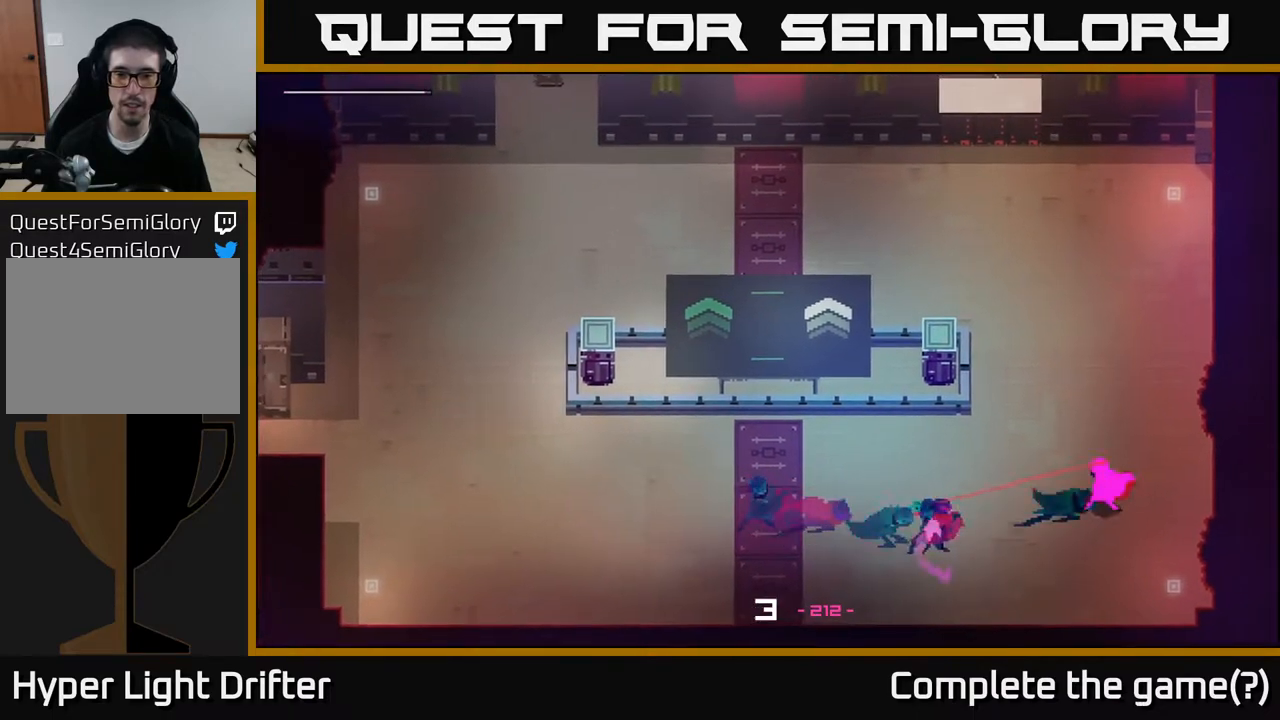
{"buttons": ["A"], "left_stick": "up-left", "right_stick": "center", "events": [[33, "A", "up"], [83, "left_stick", "up"], [167, "A", "down"], [300, "A", "up"], [367, "left_stick", "up-left"], [467, "A", "down"]]}
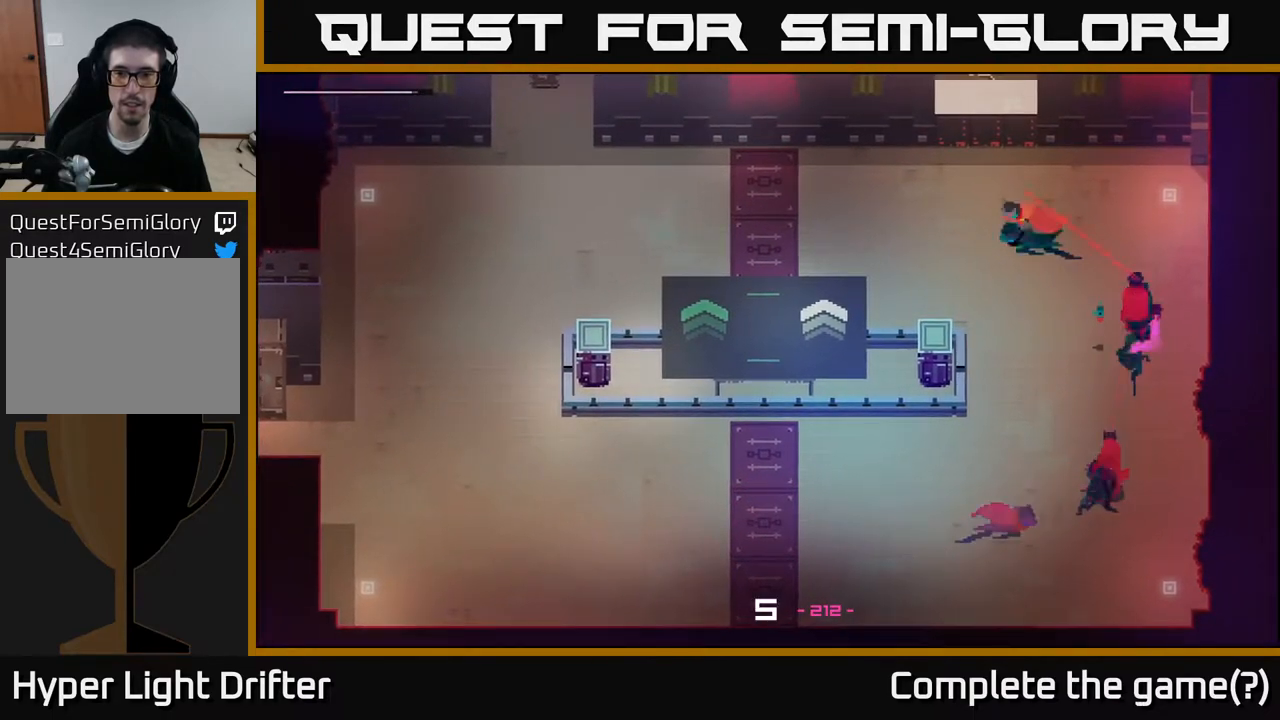
{"buttons": ["A"], "left_stick": "left", "right_stick": "center", "events": [[17, "left_stick", "left"], [83, "A", "up"], [233, "A", "down"], [350, "A", "up"], [483, "A", "down"]]}
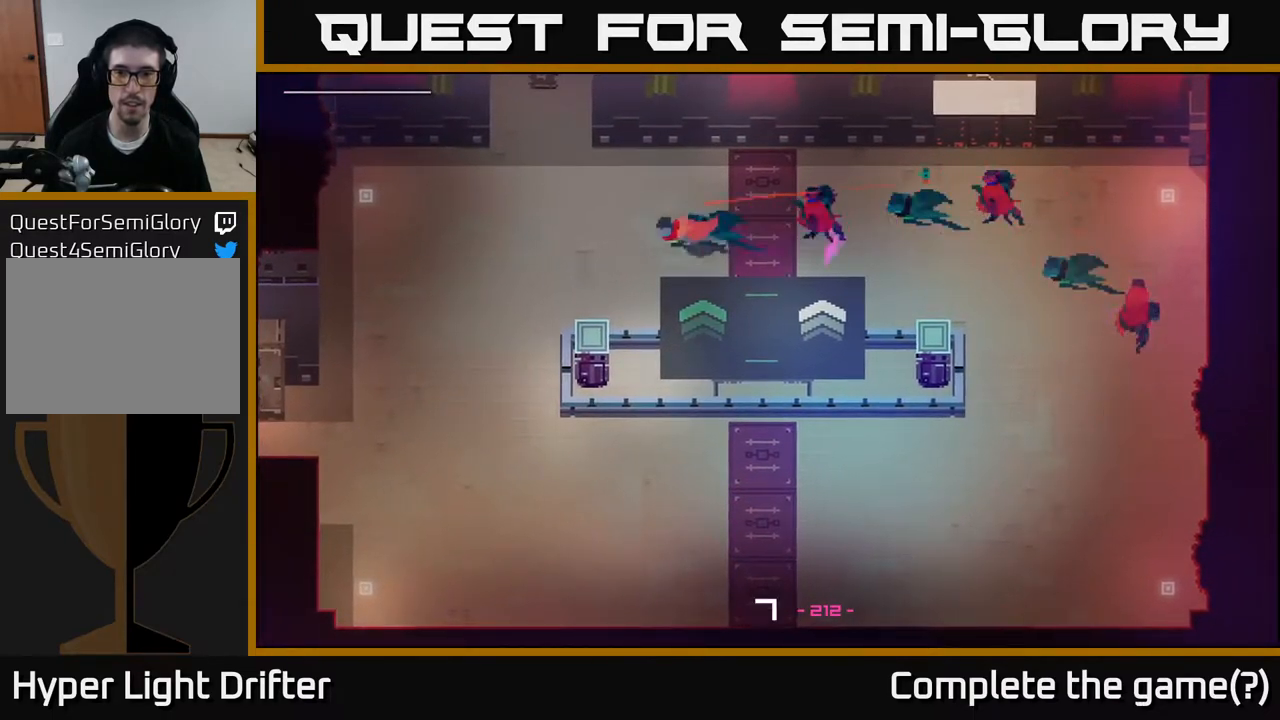
{"buttons": ["A"], "left_stick": "down", "right_stick": "center", "events": [[67, "A", "up"], [233, "A", "down"], [350, "left_stick", "down-left"], [367, "A", "up"], [467, "left_stick", "down"], [500, "A", "down"]]}